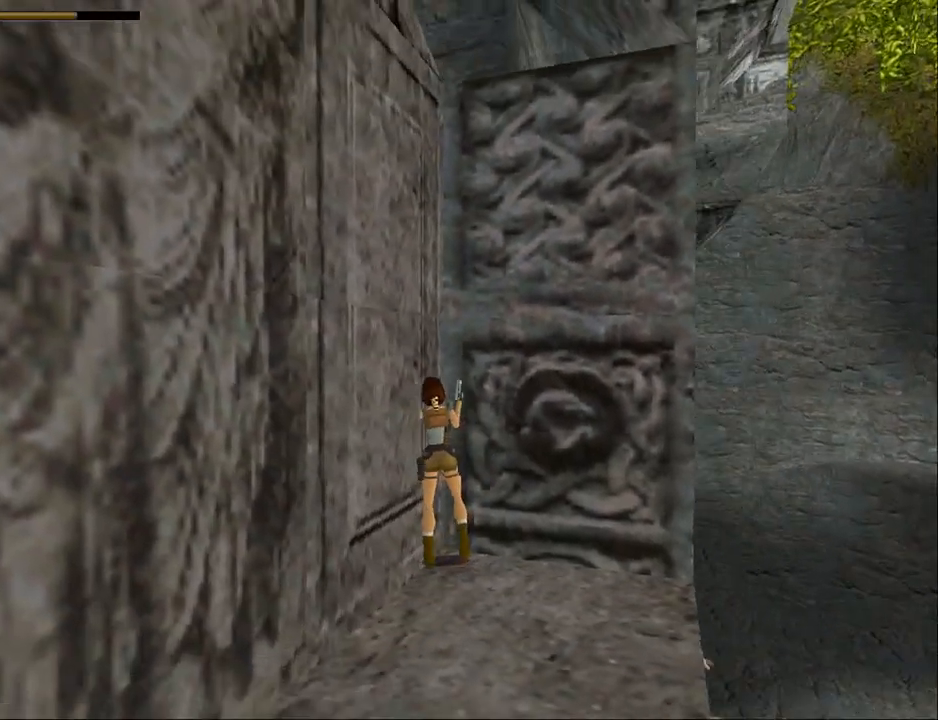
Gameplay with a controller (PlayStation layout); each line is a JSON object with the inputs held at the frame after it. "events" lists button and stick changes between this image and that frame as [ms after this image, input, new state], when the widget could be followed in between. Not read: L1 left_stick right_stick.
{"buttons": ["DPAD_DOWN", "DPAD_LEFT"], "events": [[33, "TRIANGLE", "down"], [333, "DPAD_LEFT", "down"], [333, "TRIANGLE", "up"]]}
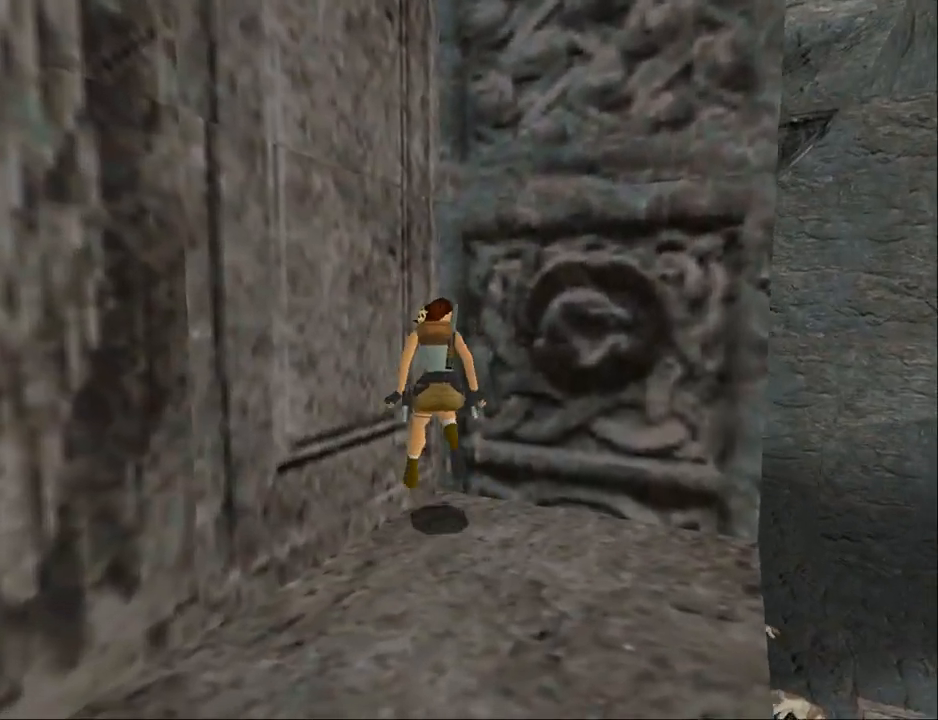
{"buttons": [], "events": [[333, "DPAD_DOWN", "up"], [333, "DPAD_LEFT", "up"]]}
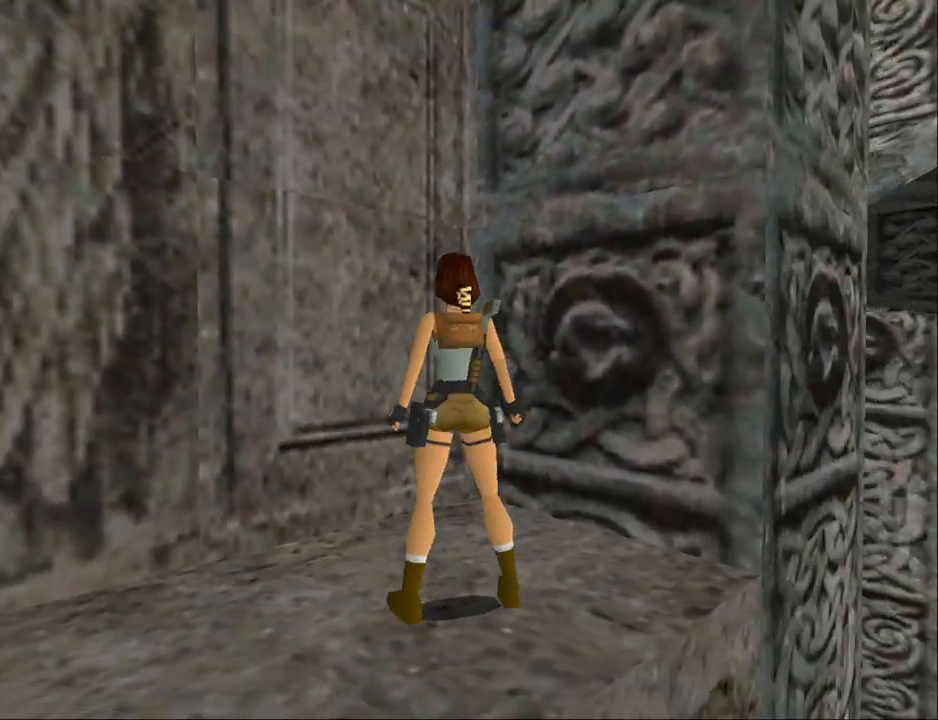
{"buttons": ["DPAD_RIGHT"], "events": [[133, "DPAD_RIGHT", "down"]]}
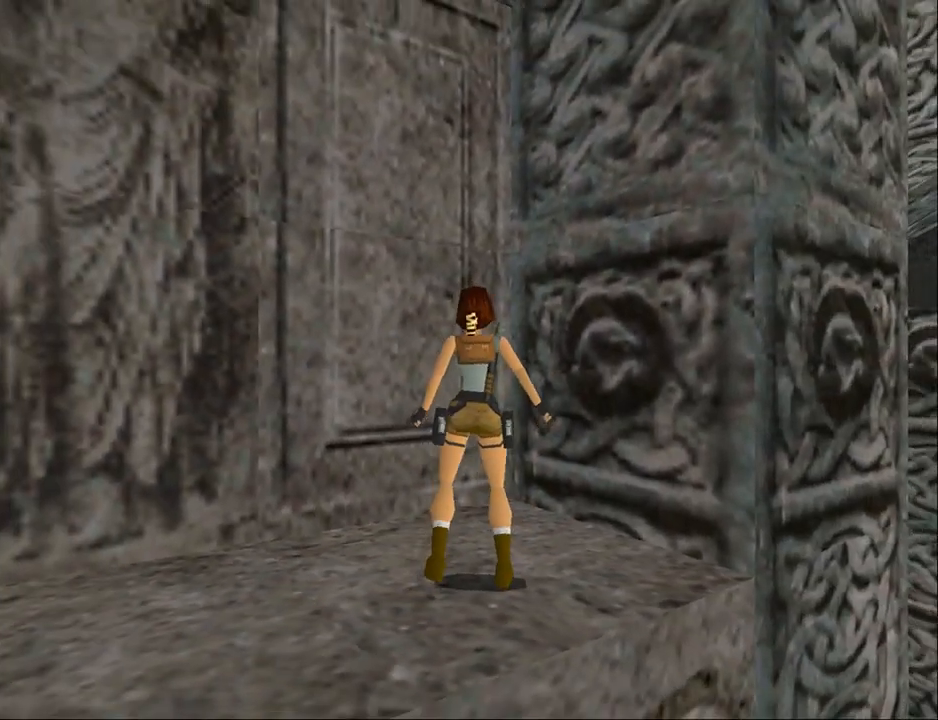
{"buttons": ["R2"], "events": [[67, "R2", "down"], [267, "DPAD_RIGHT", "up"]]}
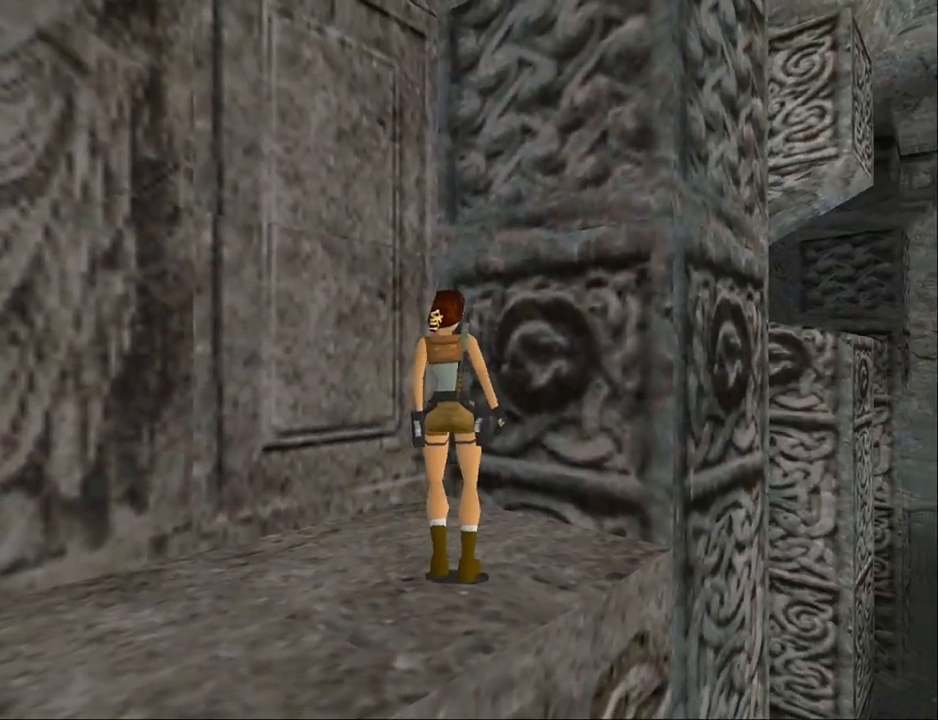
{"buttons": ["DPAD_LEFT"], "events": [[133, "DPAD_LEFT", "down"], [367, "R2", "up"]]}
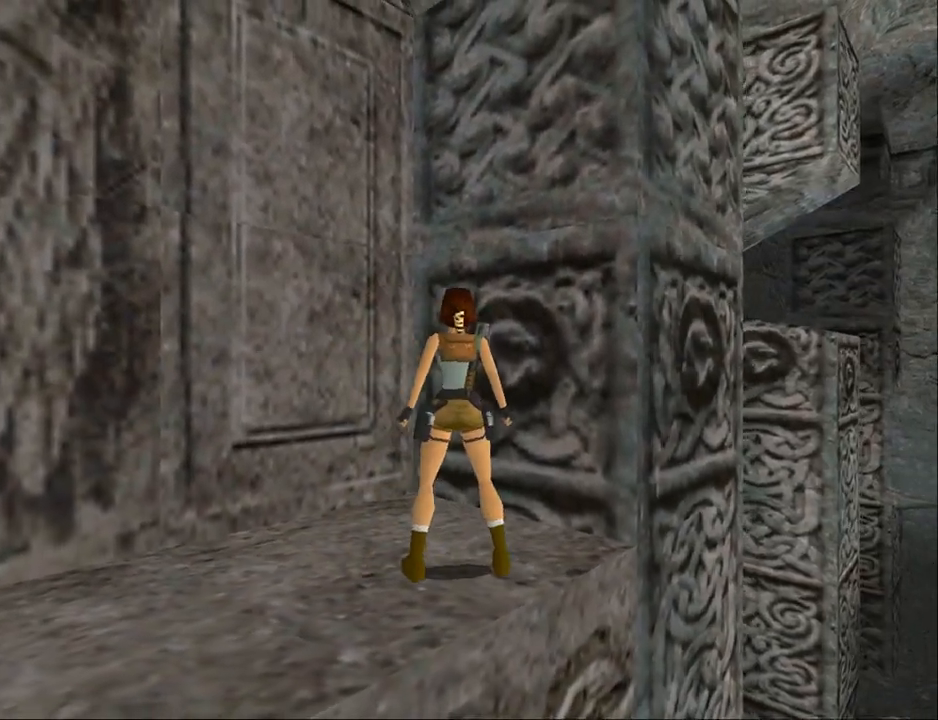
{"buttons": [], "events": [[300, "DPAD_LEFT", "up"]]}
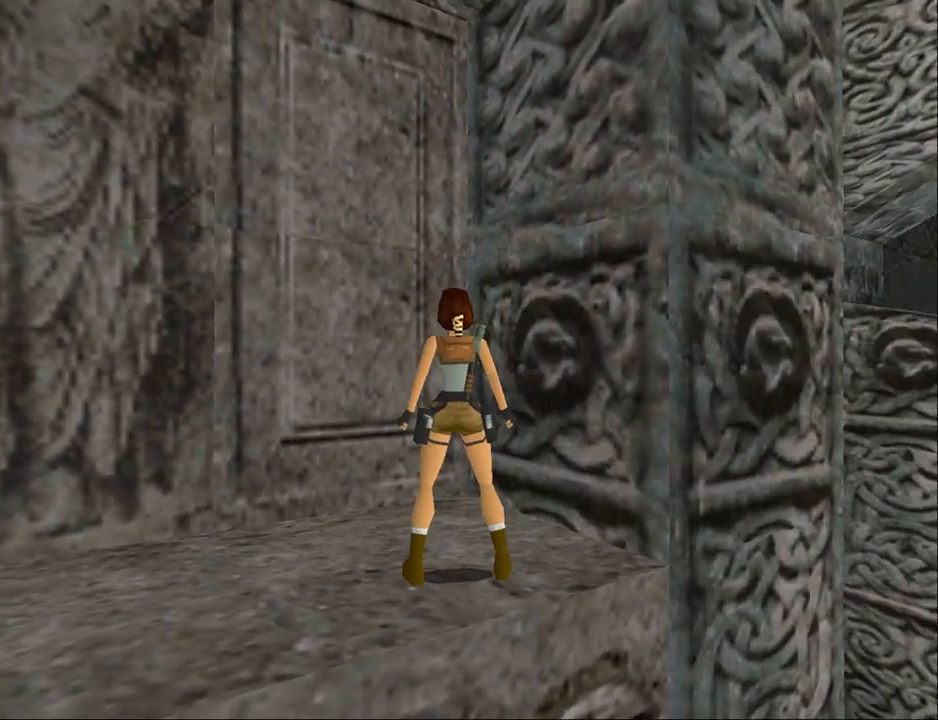
{"buttons": ["DPAD_LEFT"], "events": [[100, "DPAD_LEFT", "down"]]}
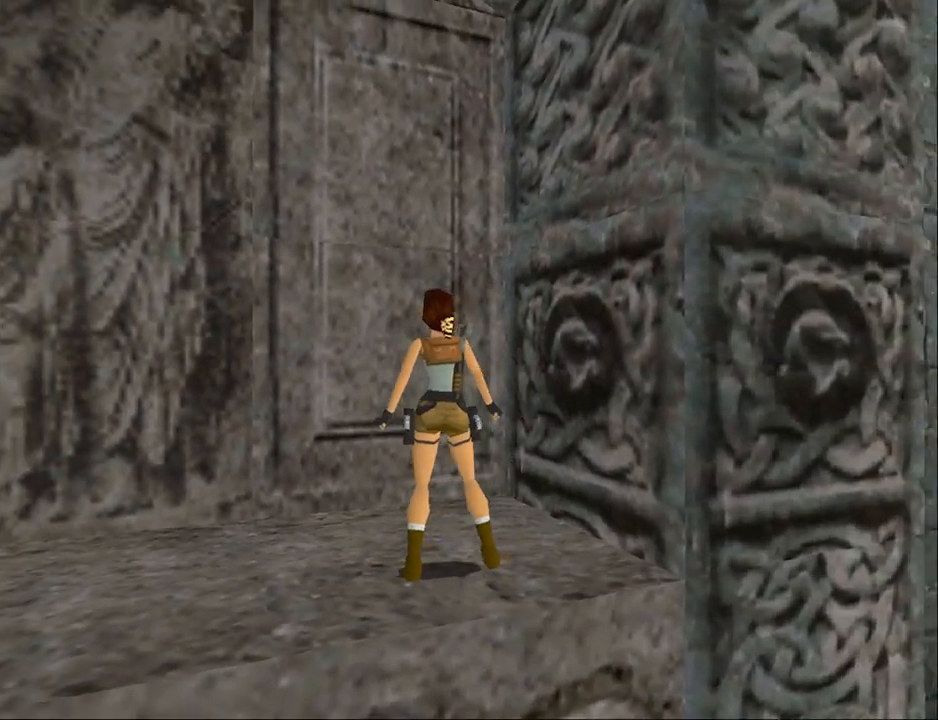
{"buttons": ["DPAD_UP", "DPAD_LEFT"], "events": [[433, "DPAD_UP", "down"]]}
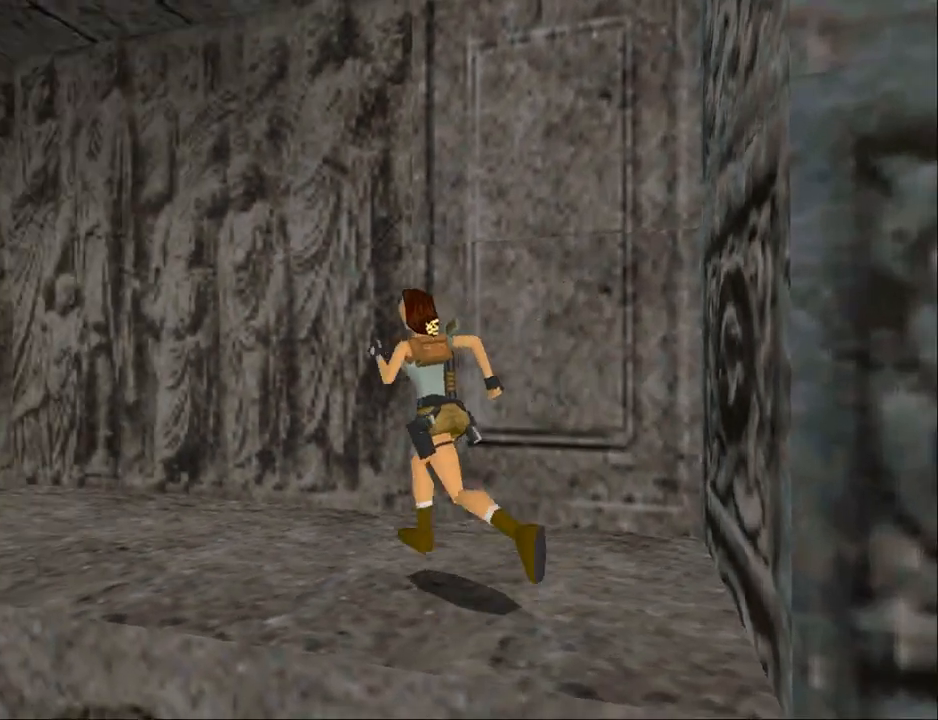
{"buttons": ["DPAD_UP"], "events": [[200, "DPAD_LEFT", "up"], [367, "DPAD_LEFT", "down"], [500, "DPAD_LEFT", "up"]]}
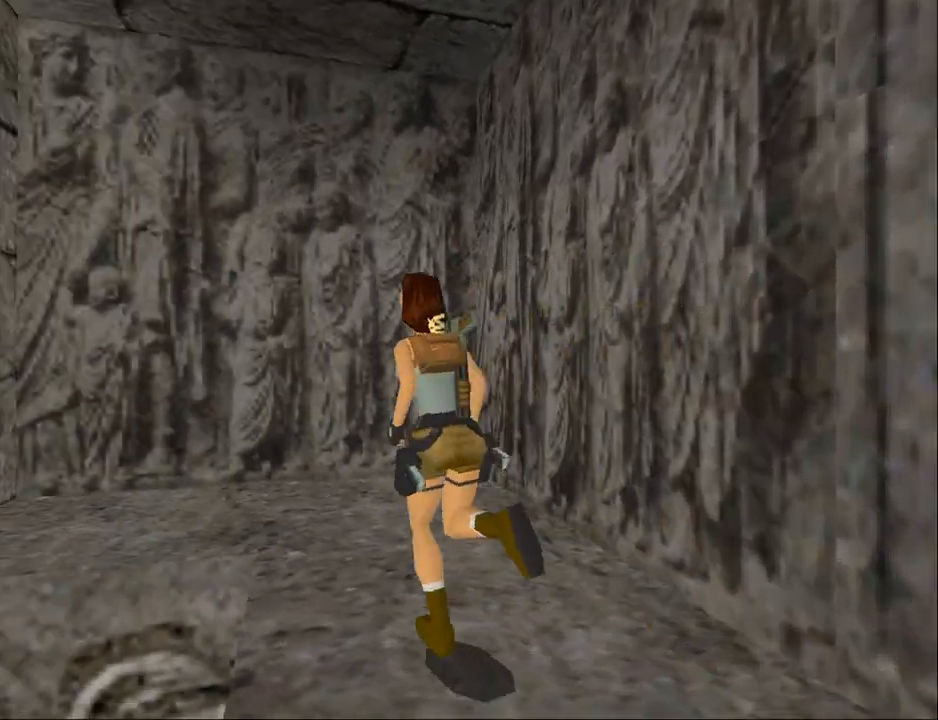
{"buttons": ["DPAD_UP", "DPAD_LEFT"], "events": [[367, "DPAD_LEFT", "down"]]}
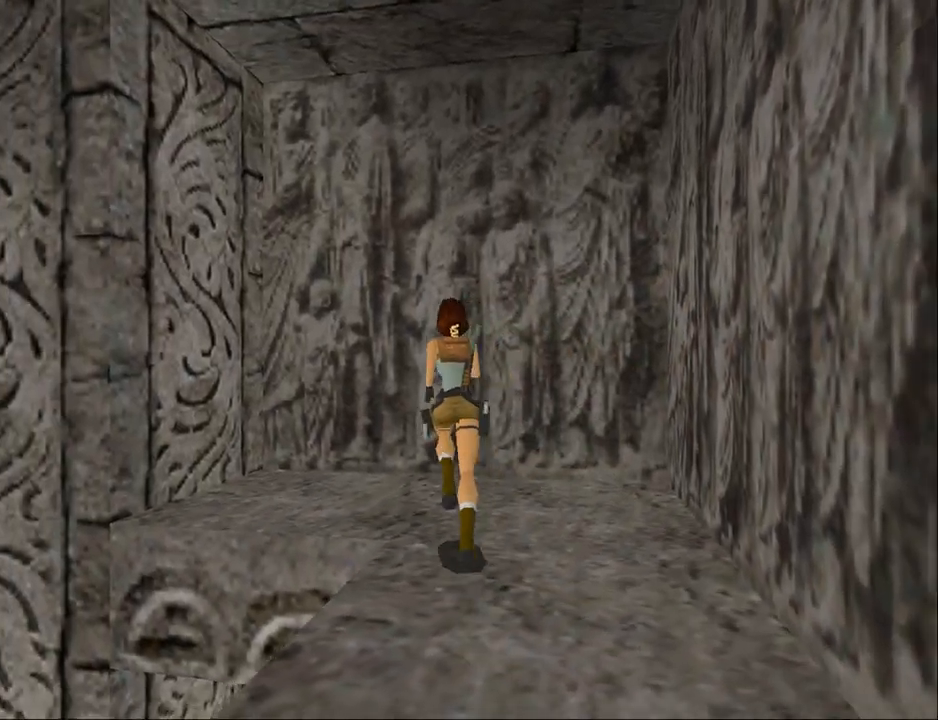
{"buttons": ["DPAD_LEFT"], "events": [[133, "DPAD_UP", "up"]]}
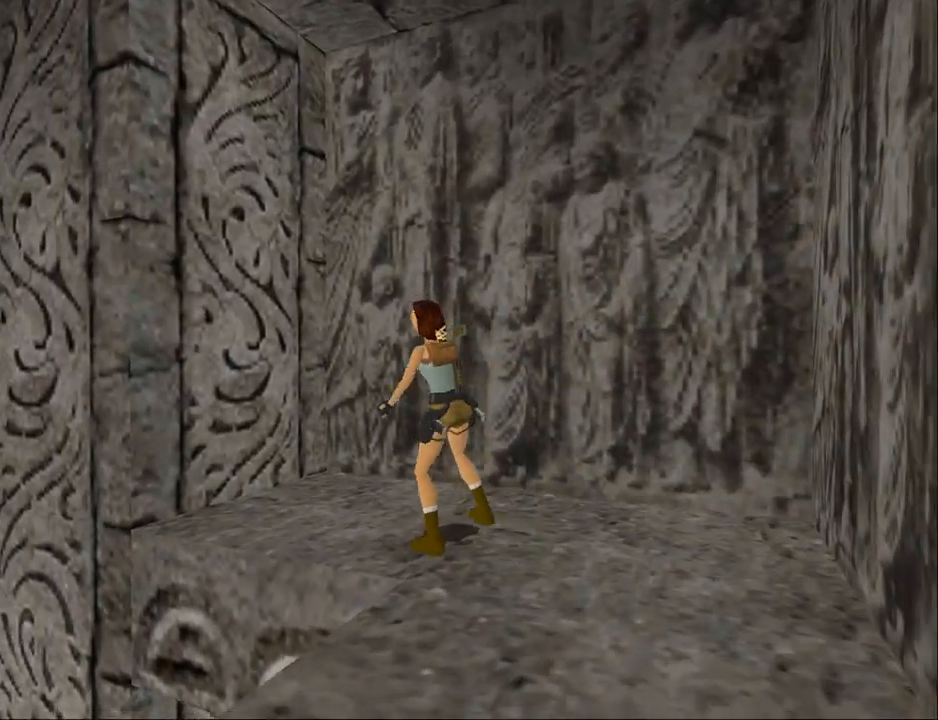
{"buttons": ["L2", "DPAD_UP"], "events": [[267, "L2", "down"], [333, "DPAD_LEFT", "up"], [500, "DPAD_UP", "down"]]}
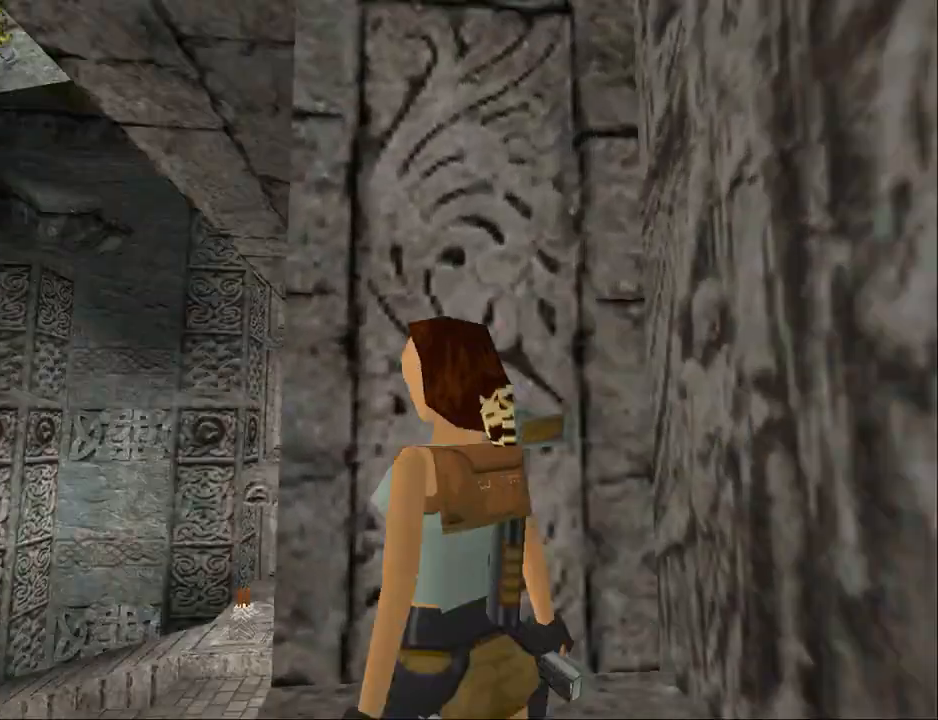
{"buttons": ["L2"], "events": [[200, "DPAD_UP", "up"]]}
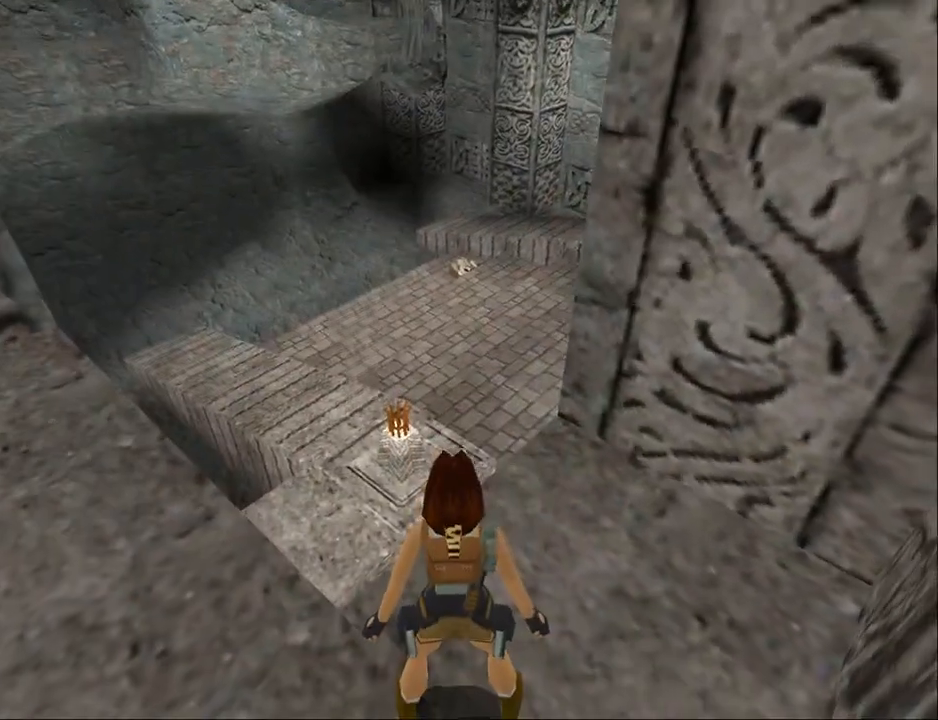
{"buttons": ["DPAD_UP", "DPAD_RIGHT"], "events": [[233, "DPAD_UP", "down"], [233, "L2", "up"], [467, "DPAD_RIGHT", "down"]]}
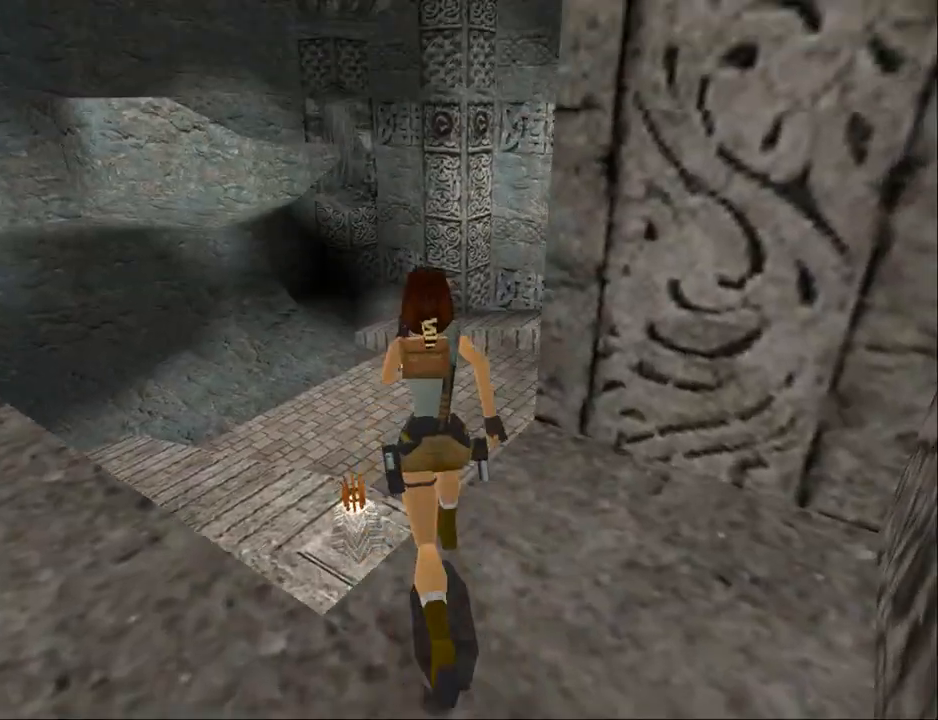
{"buttons": ["DPAD_UP", "DPAD_RIGHT"], "events": [[167, "DPAD_RIGHT", "up"], [400, "DPAD_RIGHT", "down"]]}
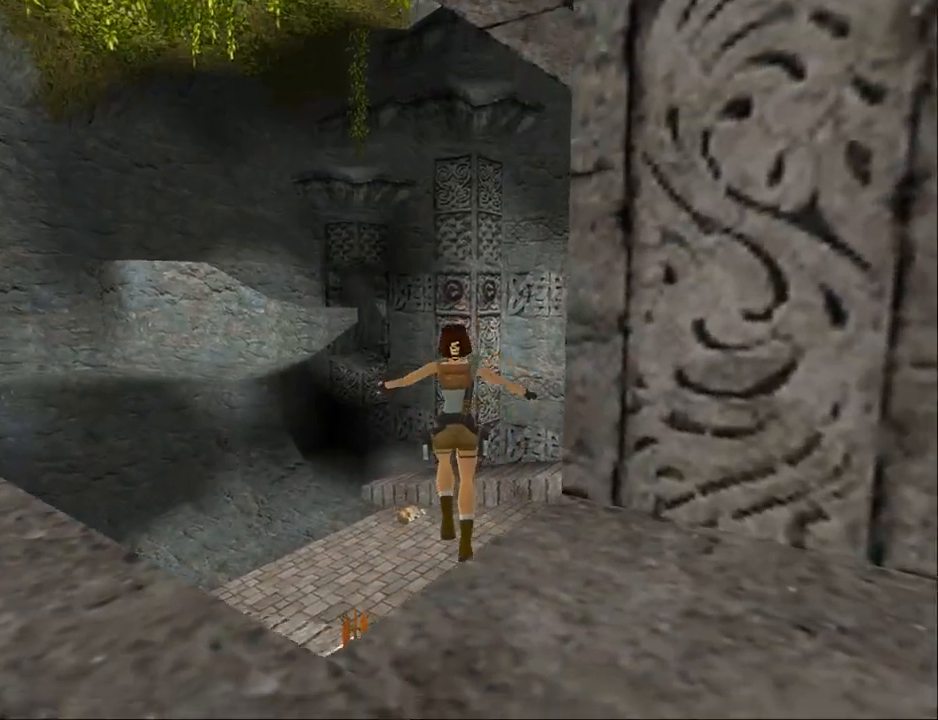
{"buttons": ["CROSS", "DPAD_UP", "DPAD_RIGHT"], "events": [[500, "CROSS", "down"]]}
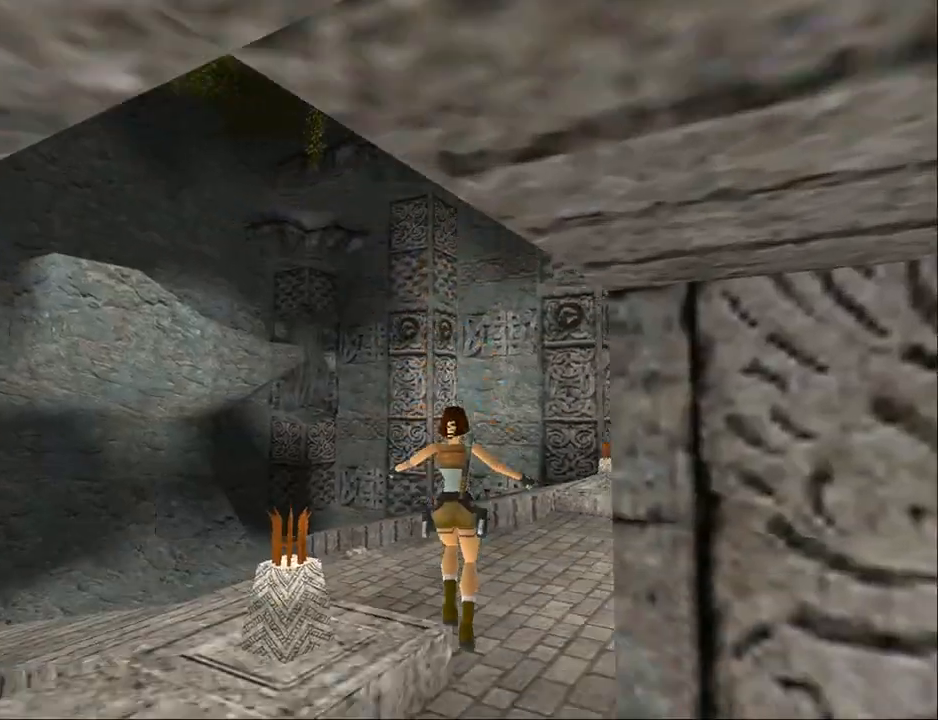
{"buttons": ["DPAD_UP"], "events": [[233, "CROSS", "up"], [467, "DPAD_RIGHT", "up"]]}
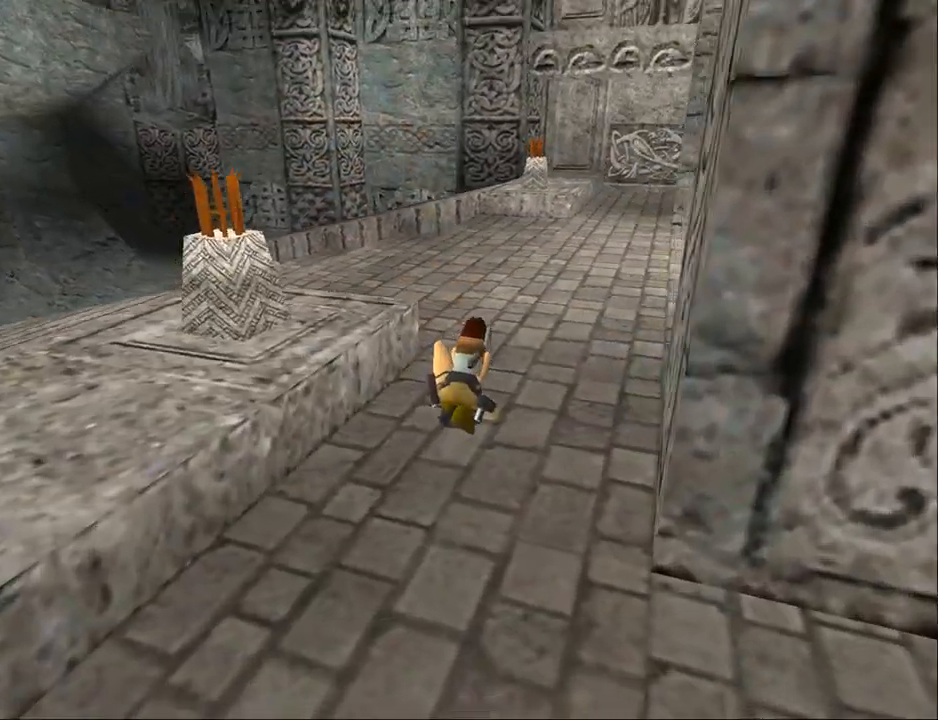
{"buttons": ["DPAD_UP"], "events": []}
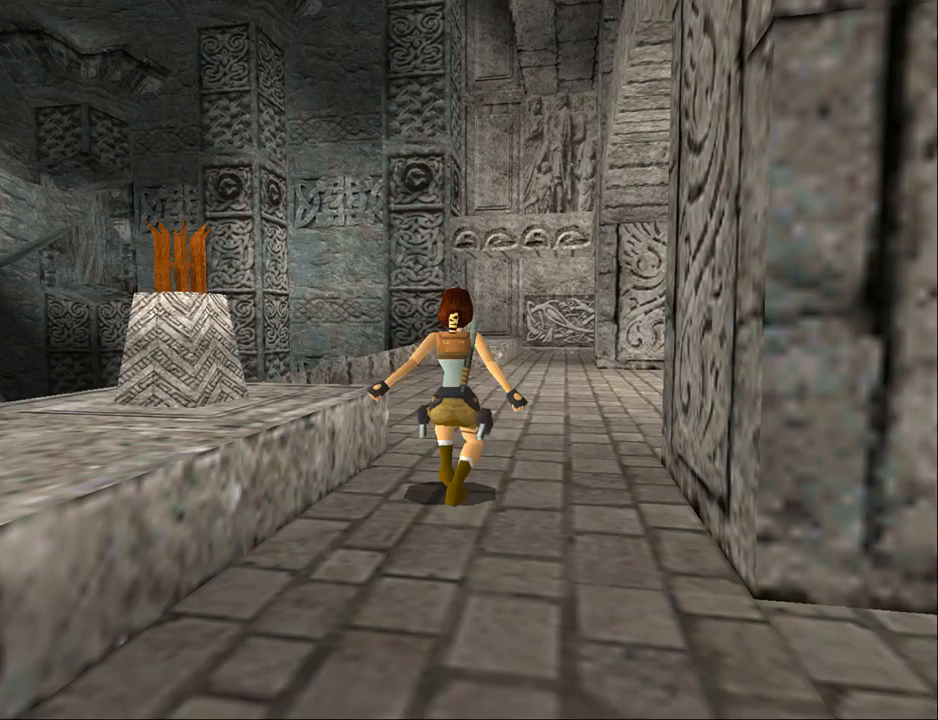
{"buttons": ["DPAD_UP", "DPAD_RIGHT"], "events": [[467, "DPAD_RIGHT", "down"]]}
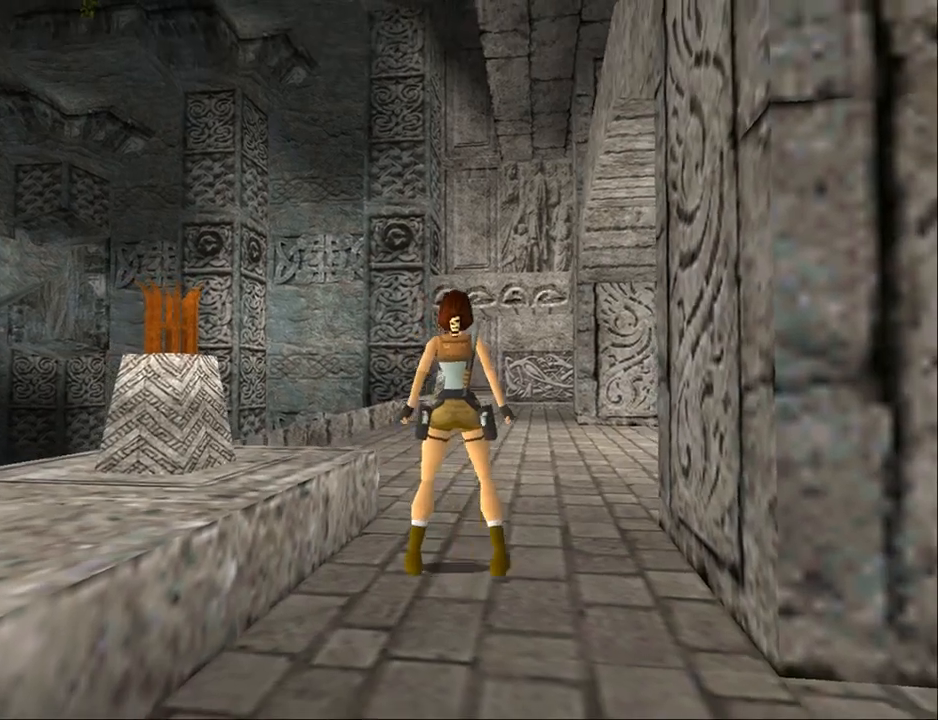
{"buttons": ["SQUARE", "DPAD_UP"], "events": [[167, "DPAD_RIGHT", "up"], [233, "SQUARE", "down"]]}
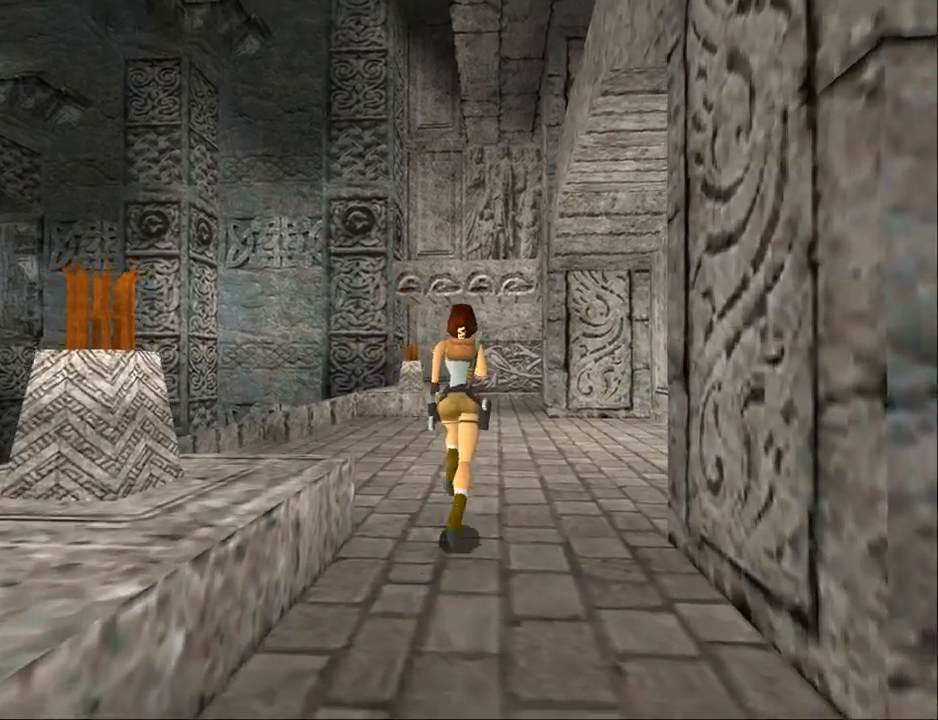
{"buttons": ["SQUARE", "DPAD_UP", "DPAD_LEFT"], "events": [[333, "DPAD_LEFT", "down"]]}
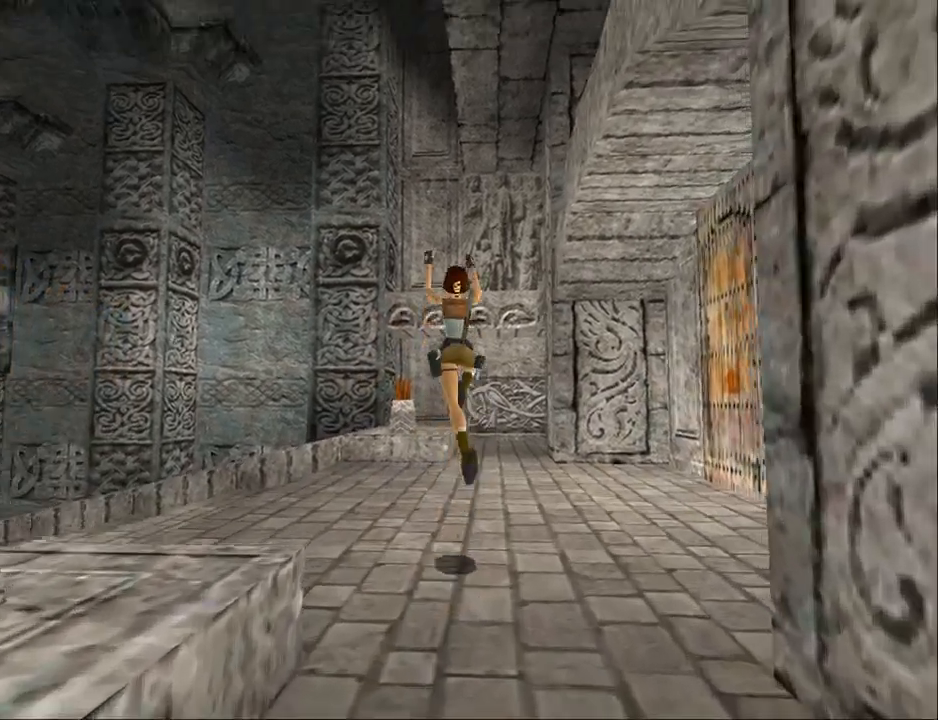
{"buttons": ["DPAD_UP"], "events": [[267, "DPAD_LEFT", "up"], [333, "SQUARE", "up"]]}
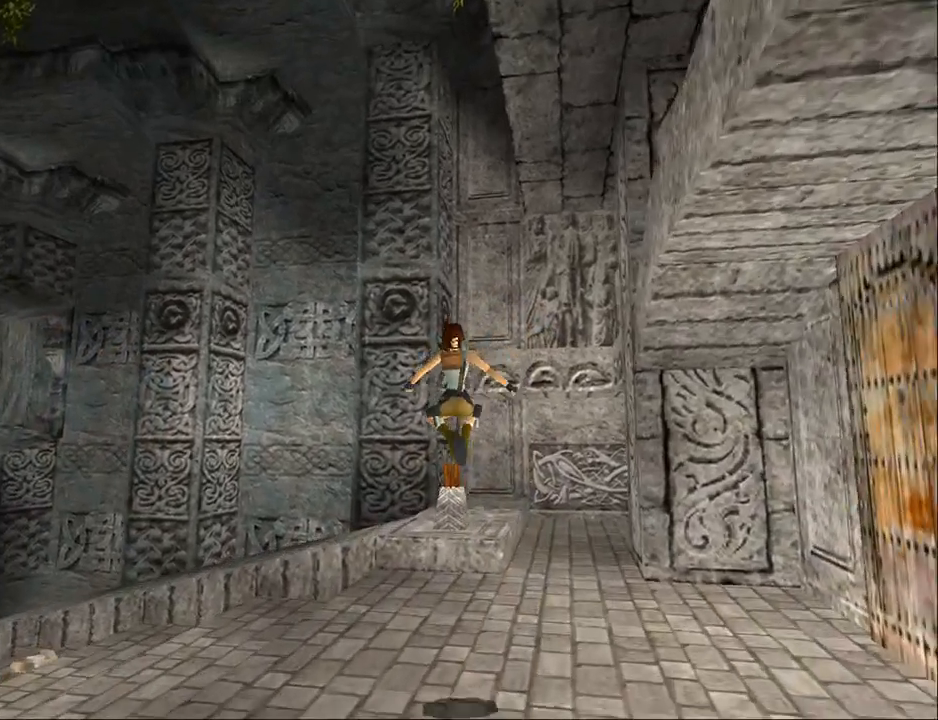
{"buttons": ["DPAD_UP", "DPAD_LEFT"], "events": [[233, "DPAD_LEFT", "down"]]}
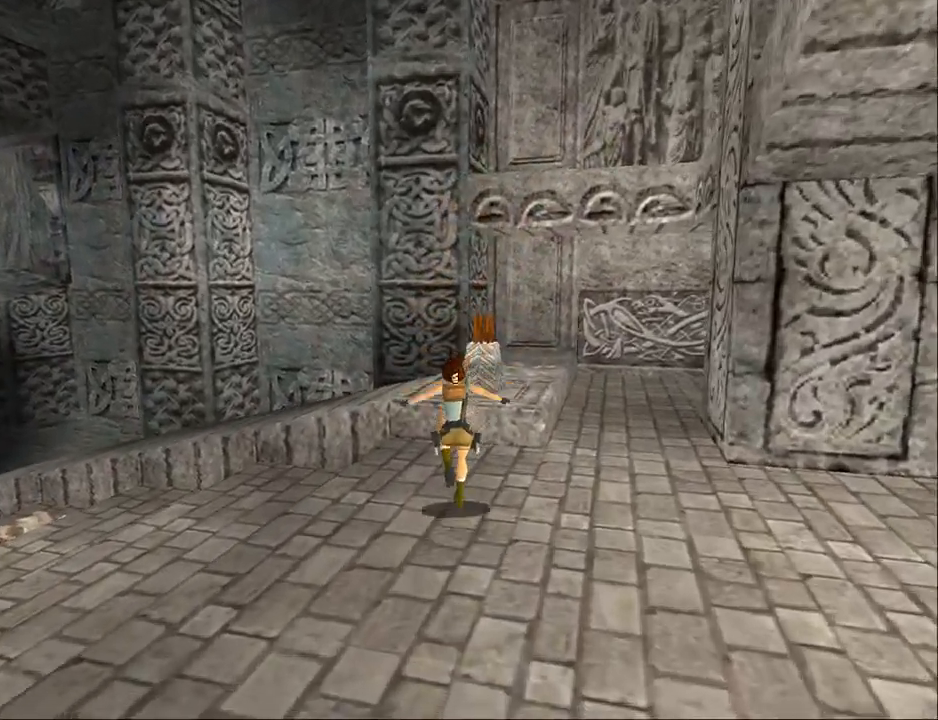
{"buttons": ["DPAD_UP"], "events": [[500, "DPAD_LEFT", "up"]]}
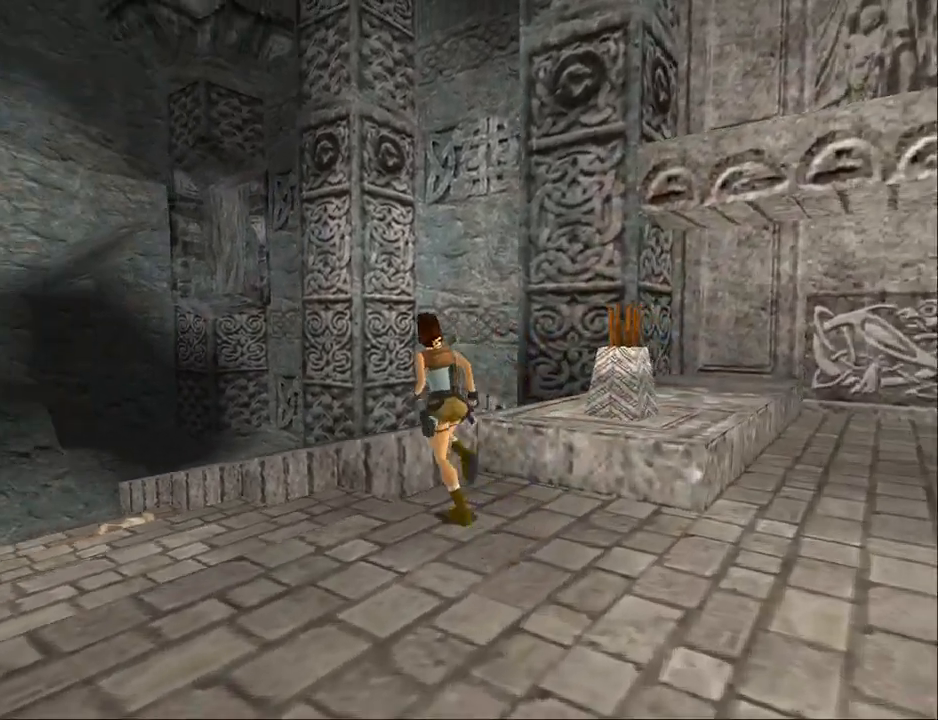
{"buttons": ["SQUARE", "DPAD_UP", "DPAD_LEFT"], "events": [[33, "DPAD_RIGHT", "down"], [67, "SQUARE", "down"], [133, "DPAD_RIGHT", "up"], [267, "DPAD_LEFT", "down"]]}
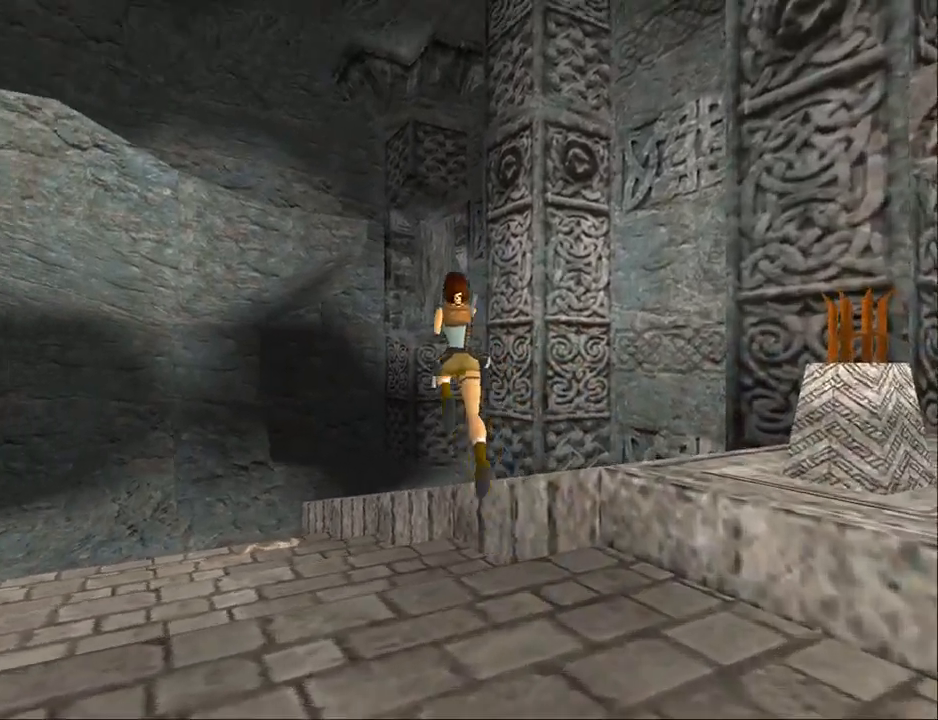
{"buttons": ["DPAD_UP"], "events": [[100, "DPAD_LEFT", "up"], [300, "SQUARE", "up"]]}